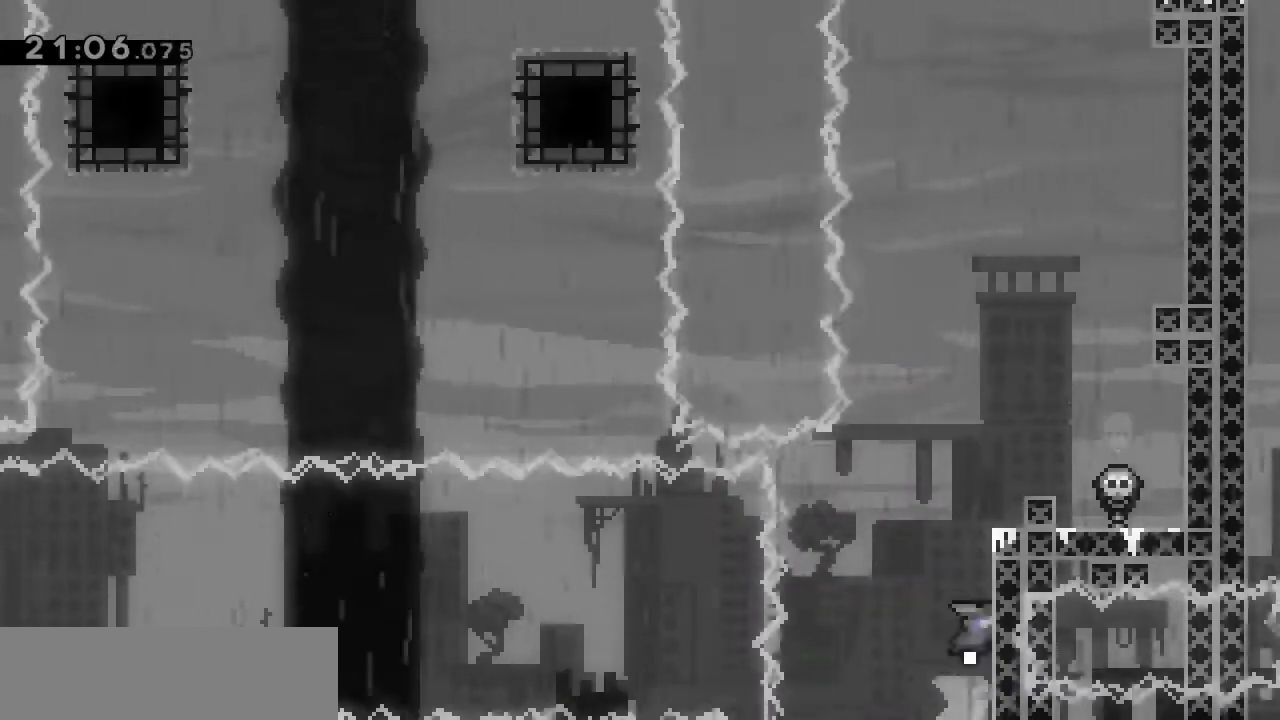
Gameplay with keyboard; each line is a JSON object with the keys held at the frame after it. "events" lists presses ("down") and releases ("up") of ".", "a", "alt_l", "alt_r", "b", "backslash", "c", "caps_lock", "comma", "ctrl_l", "ctrl_r", "d", "e", "f", "g", "h", "i", "j", "k", "l", "lbracket", "m", "minus", "n", "o", "p", "q", "quote", "r", "rbracket", "return", "s", "semicolon", "shift_l", "shift_r", "space", "super", "t", "tab", "u", "v", "w", "x", "y" and "z" between this image and that frame as [ms after this image, input, new state], when the widget could be followed in between. No other keys are recorded. Mouse input is not recorded.
{"keys": [], "events": [[33, "space", "down"], [200, "space", "up"], [233, "space", "down"], [500, "d", "up"], [500, "l", "up"], [500, "space", "up"]]}
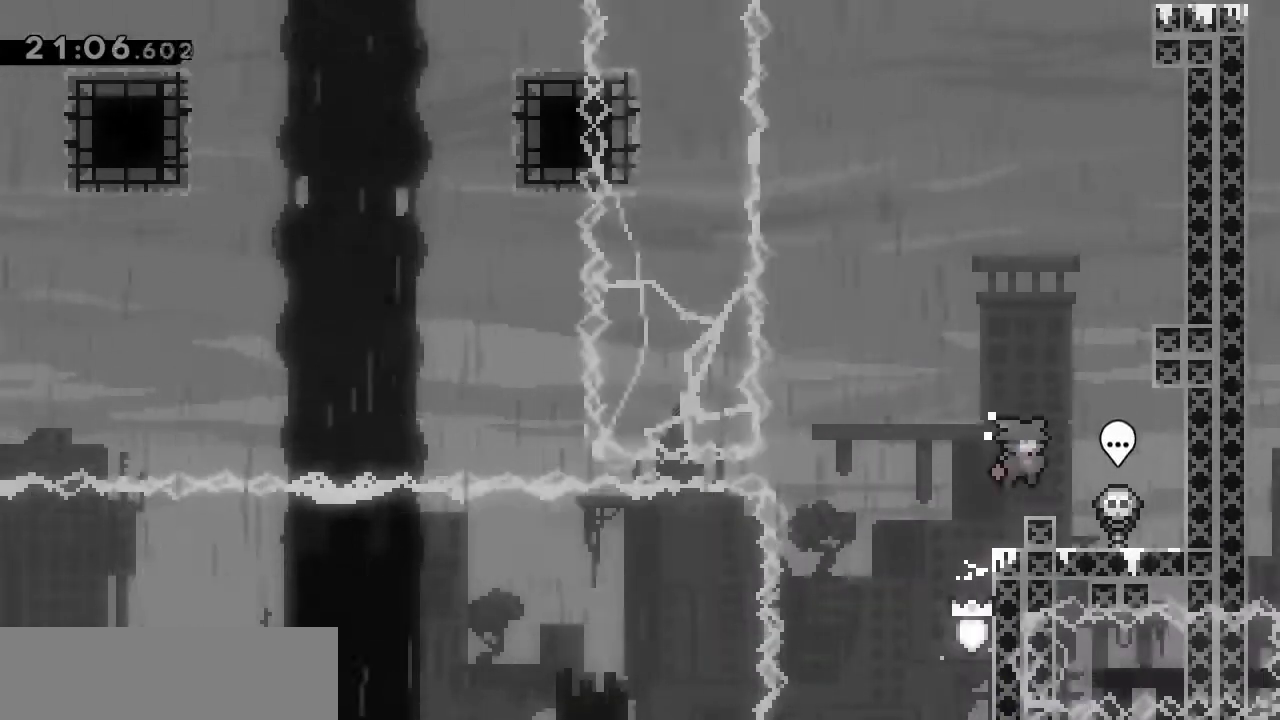
{"keys": ["d", "j", "space", "w"], "events": [[167, "space", "down"], [300, "d", "down"], [300, "w", "down"], [367, "j", "down"]]}
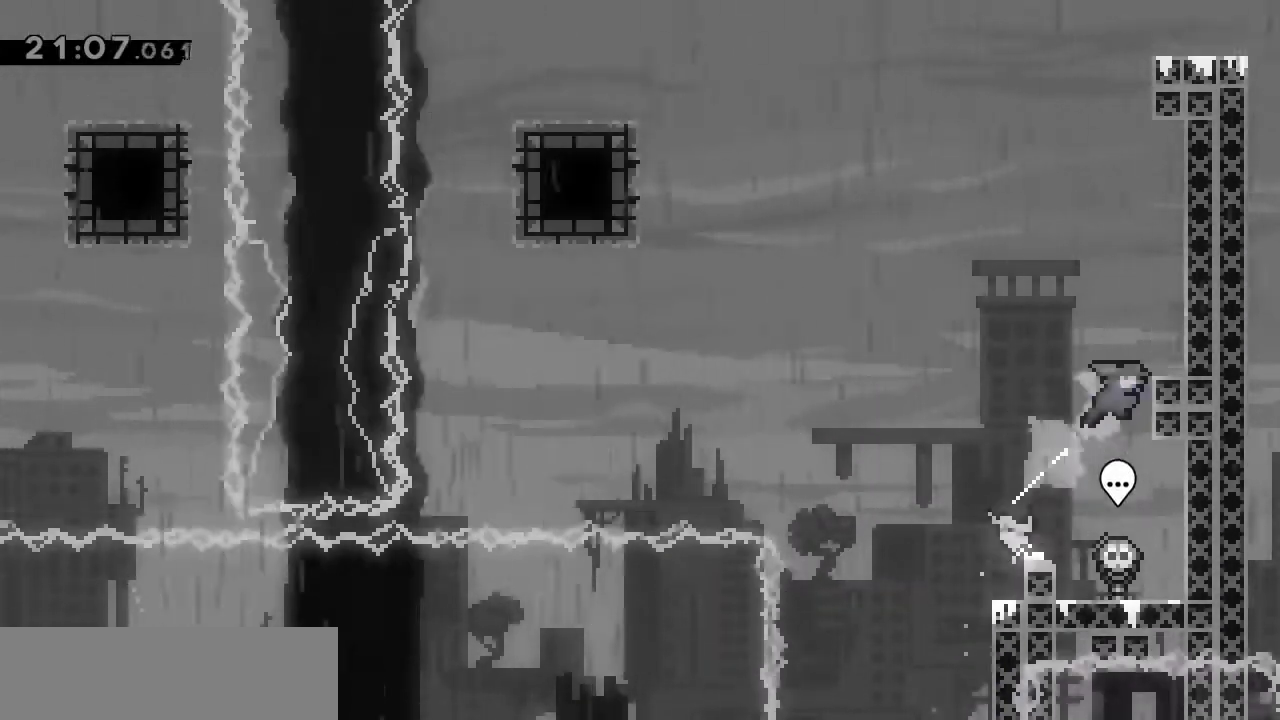
{"keys": ["j", "w"], "events": [[33, "j", "up"], [100, "space", "up"], [167, "d", "up"], [467, "j", "down"]]}
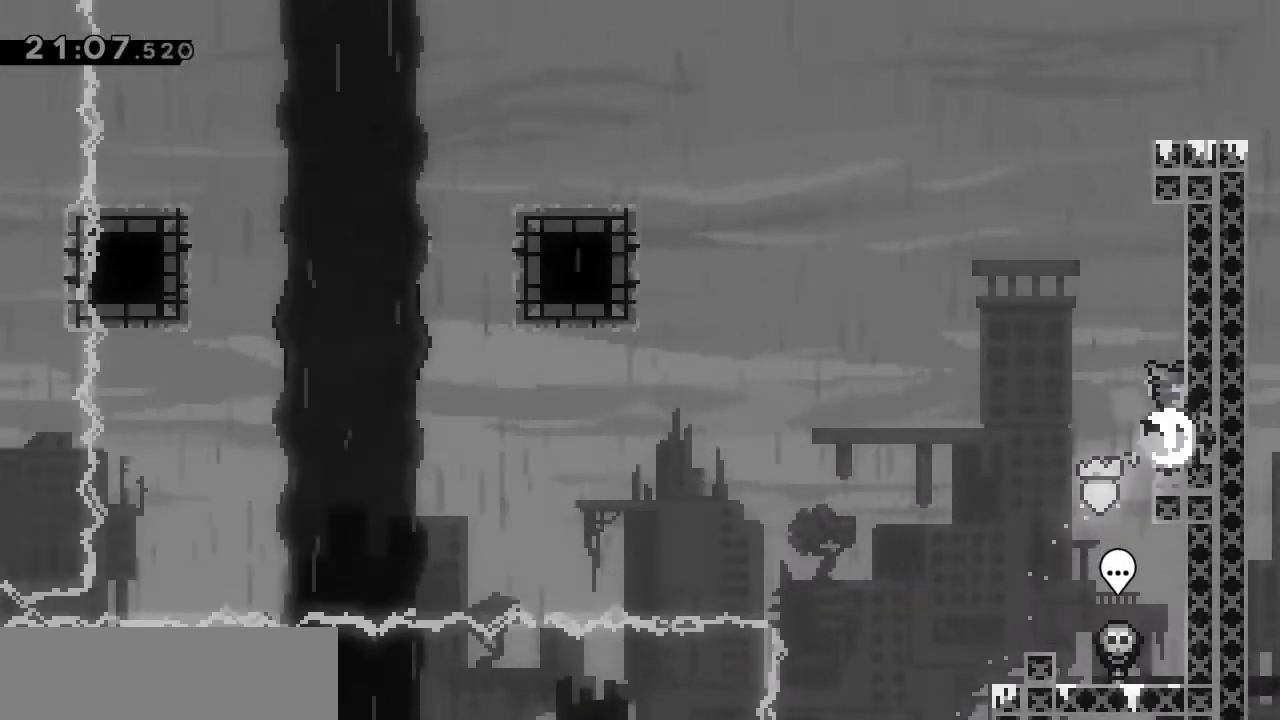
{"keys": ["d", "space"], "events": [[100, "j", "up"], [133, "space", "down"], [133, "w", "up"], [233, "d", "down"]]}
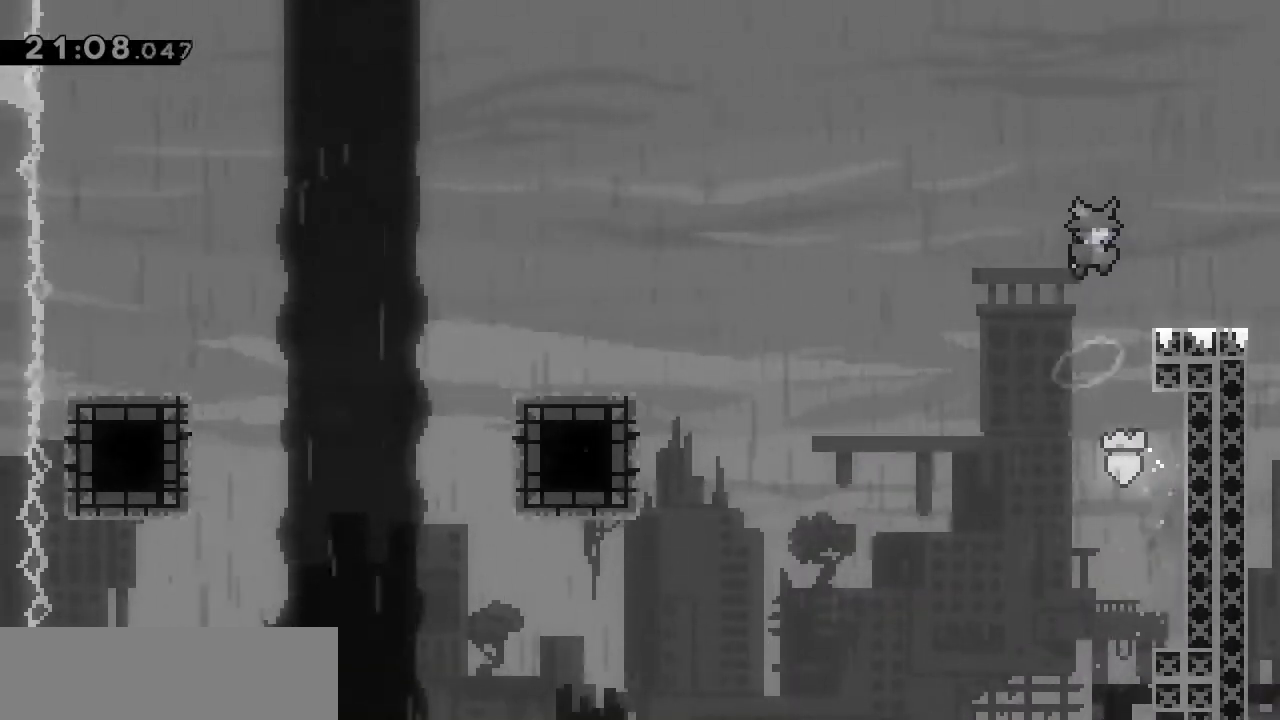
{"keys": [], "events": [[233, "d", "up"], [233, "space", "up"]]}
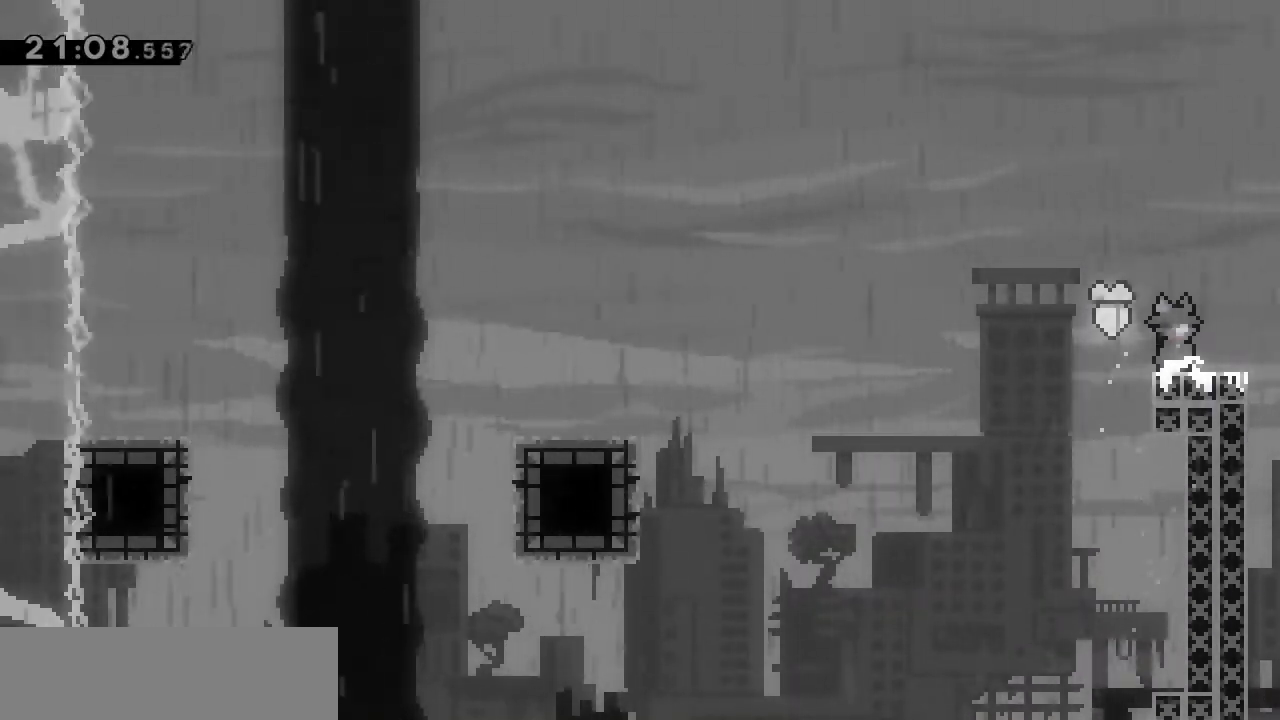
{"keys": [], "events": []}
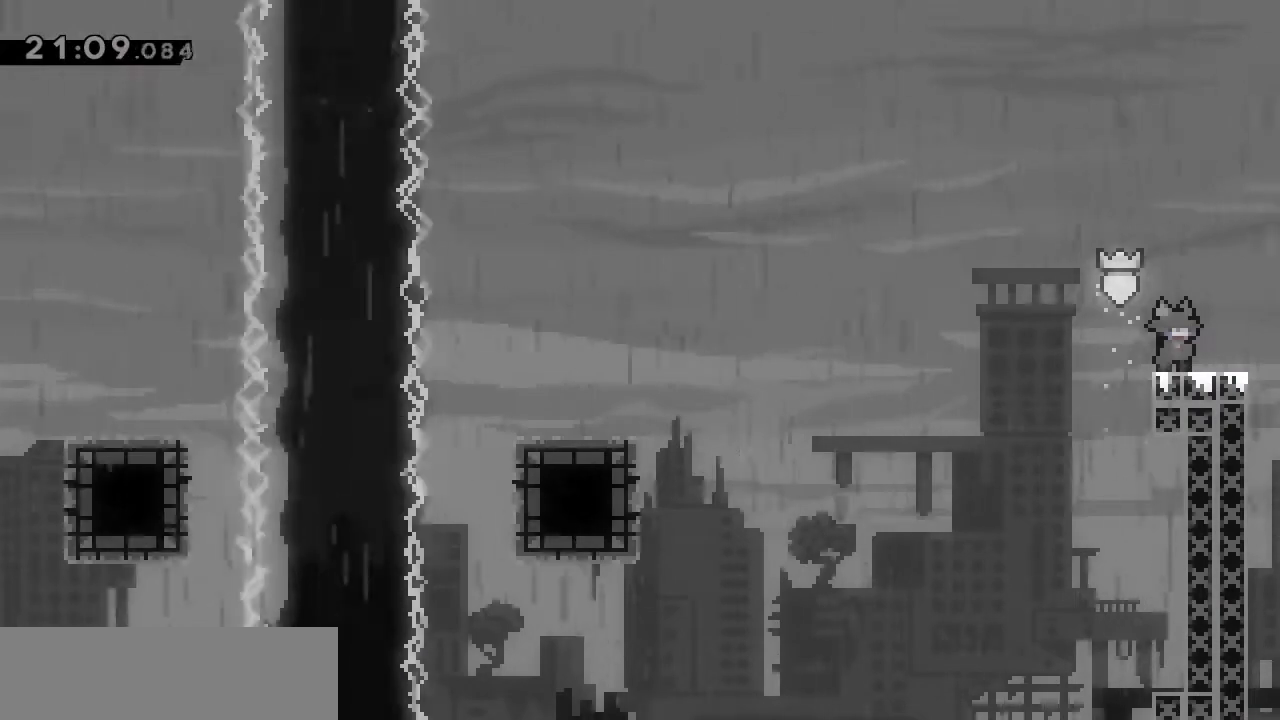
{"keys": [], "events": []}
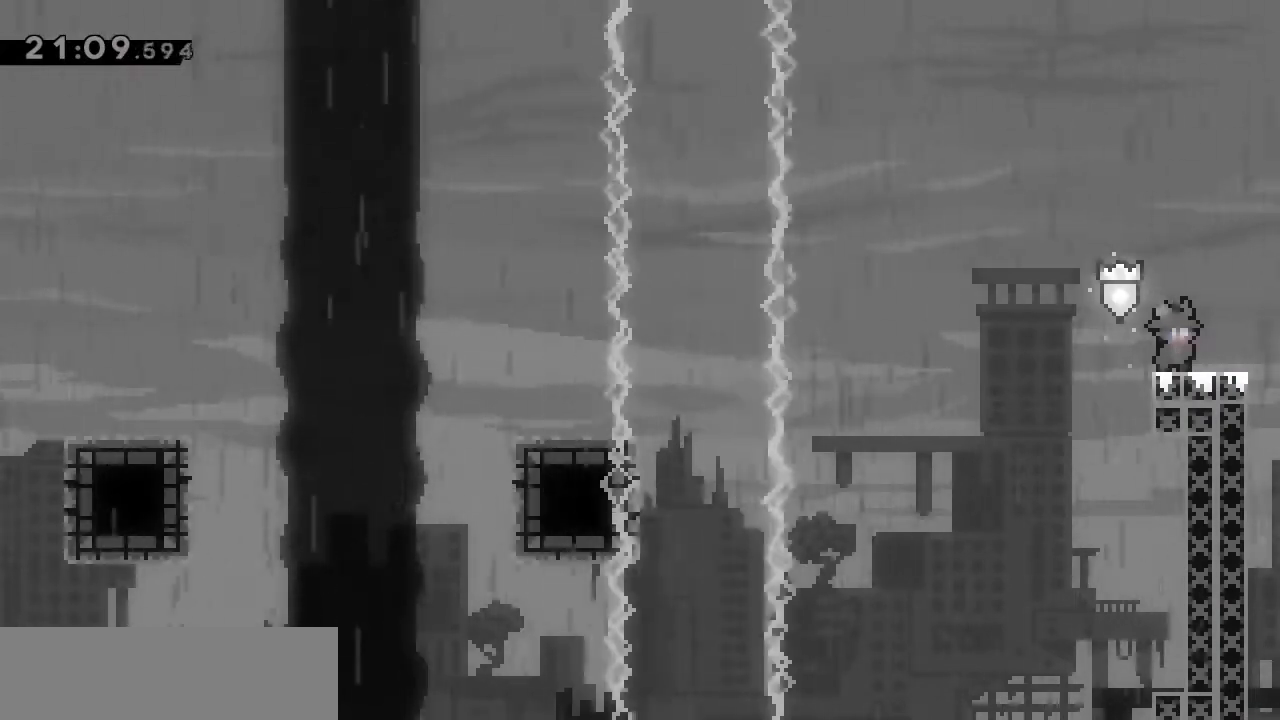
{"keys": [], "events": []}
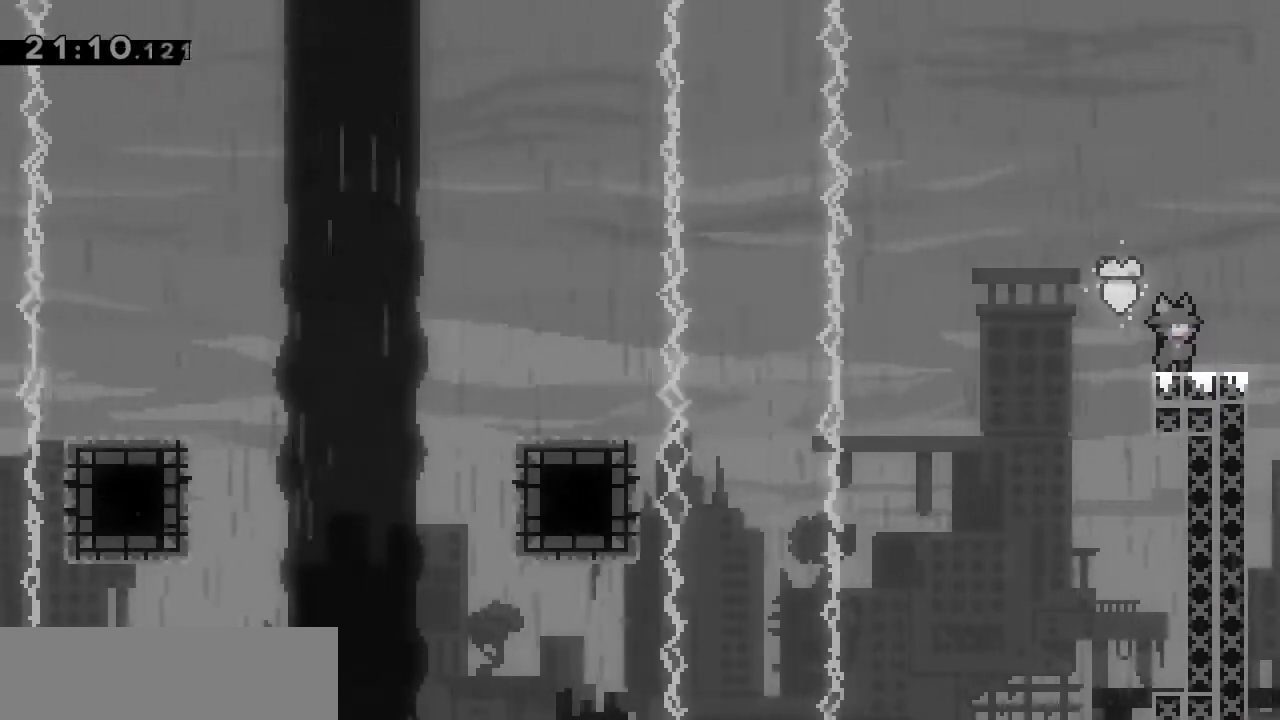
{"keys": ["a", "space", "w"], "events": [[133, "a", "down"], [133, "space", "down"], [133, "w", "down"]]}
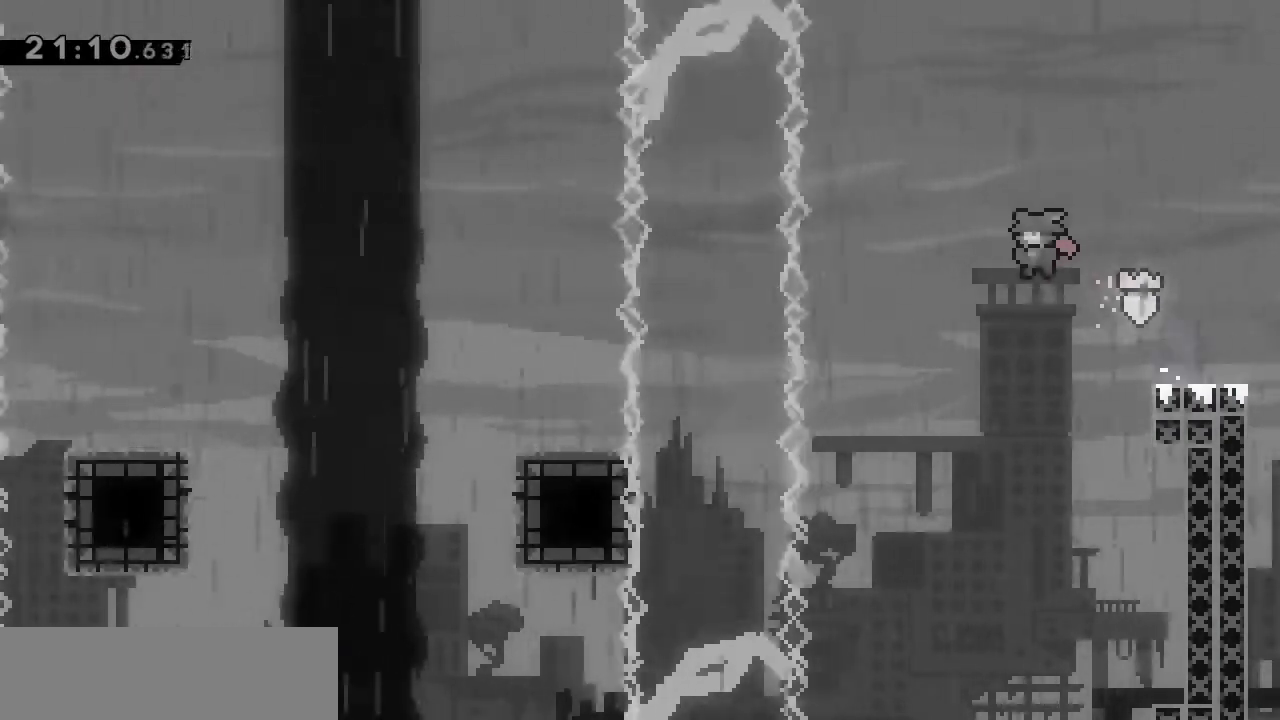
{"keys": ["a", "space", "w"], "events": [[333, "j", "down"], [467, "j", "up"]]}
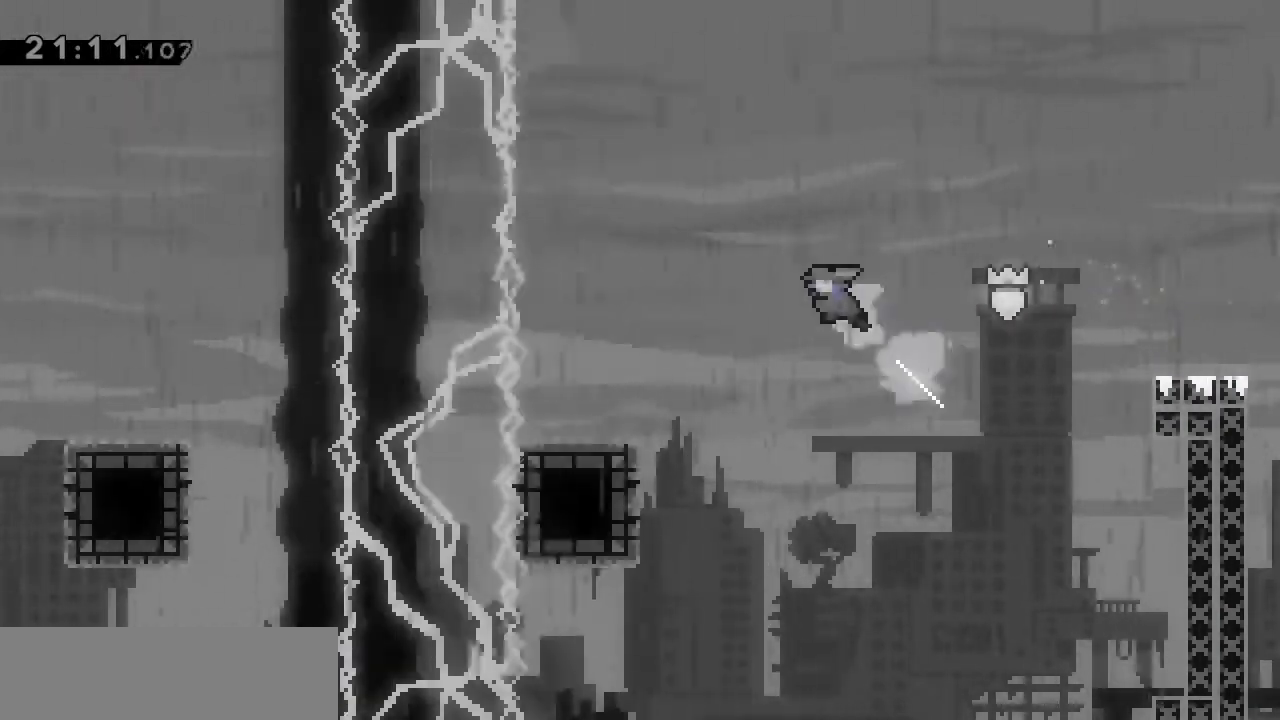
{"keys": ["a", "space"], "events": [[67, "w", "up"]]}
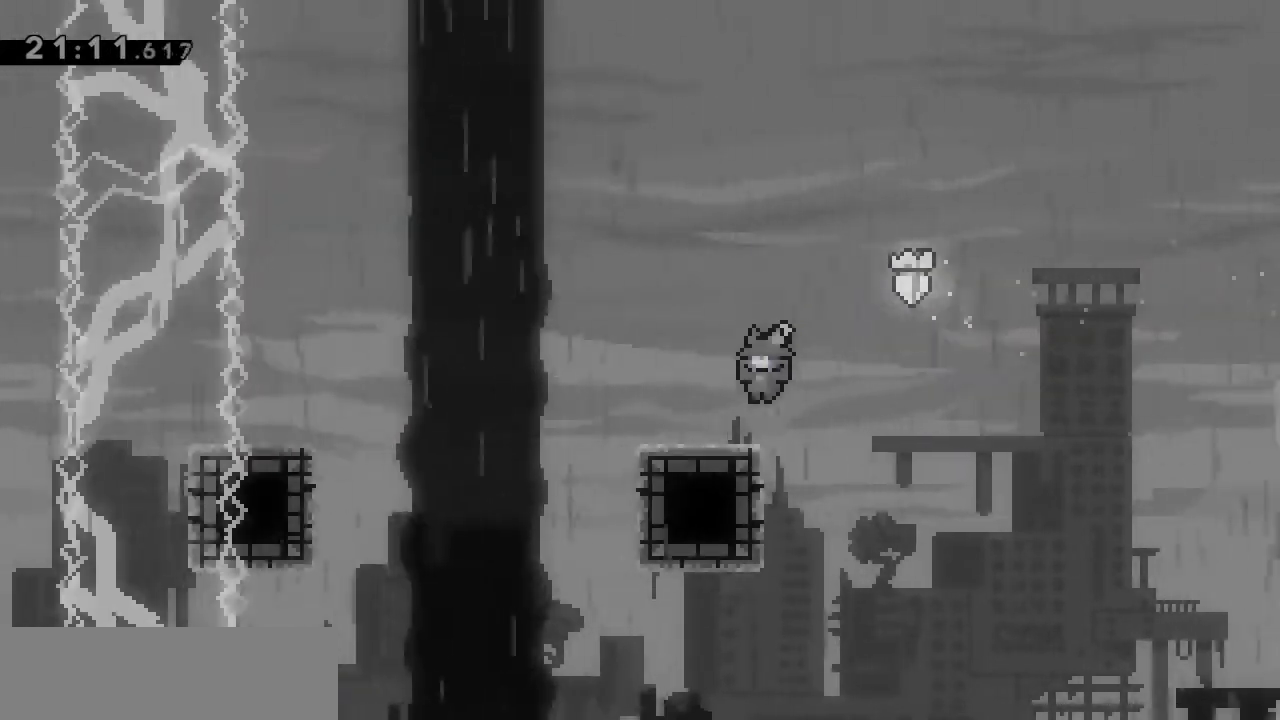
{"keys": ["a", "space"], "events": [[33, "space", "up"], [167, "space", "down"]]}
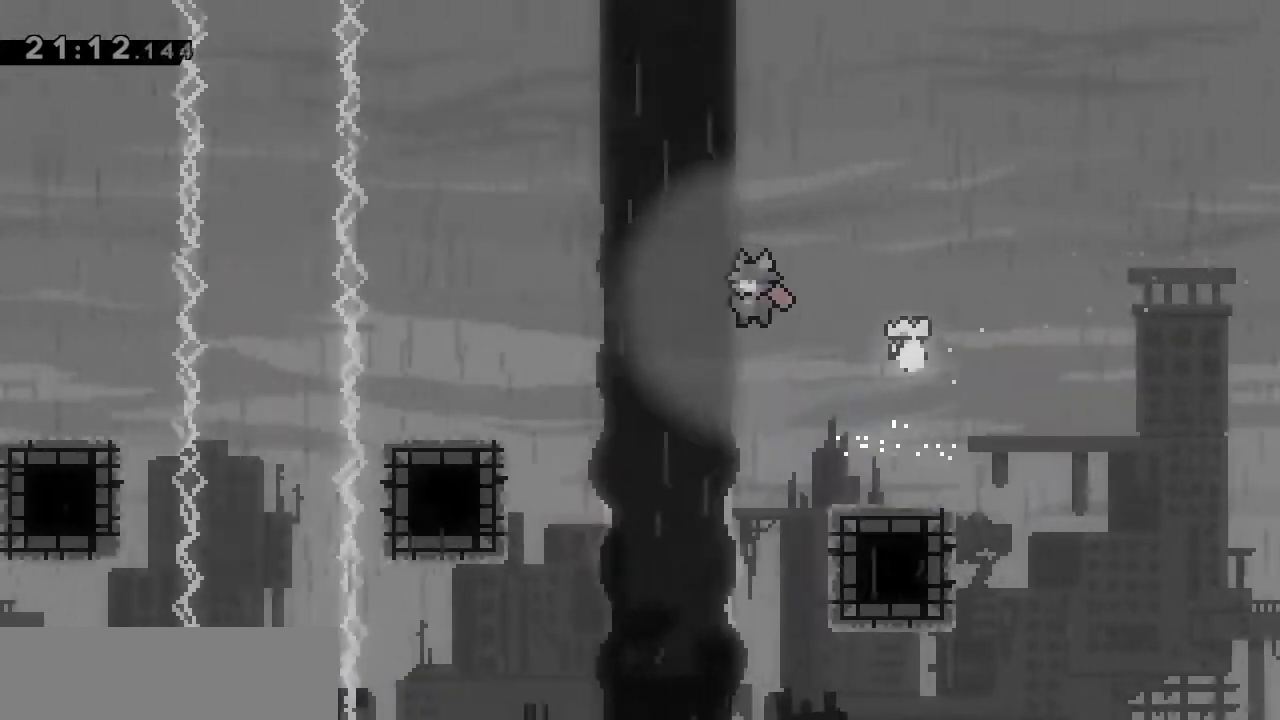
{"keys": [], "events": [[33, "j", "down"], [200, "j", "up"], [500, "a", "up"], [500, "space", "up"]]}
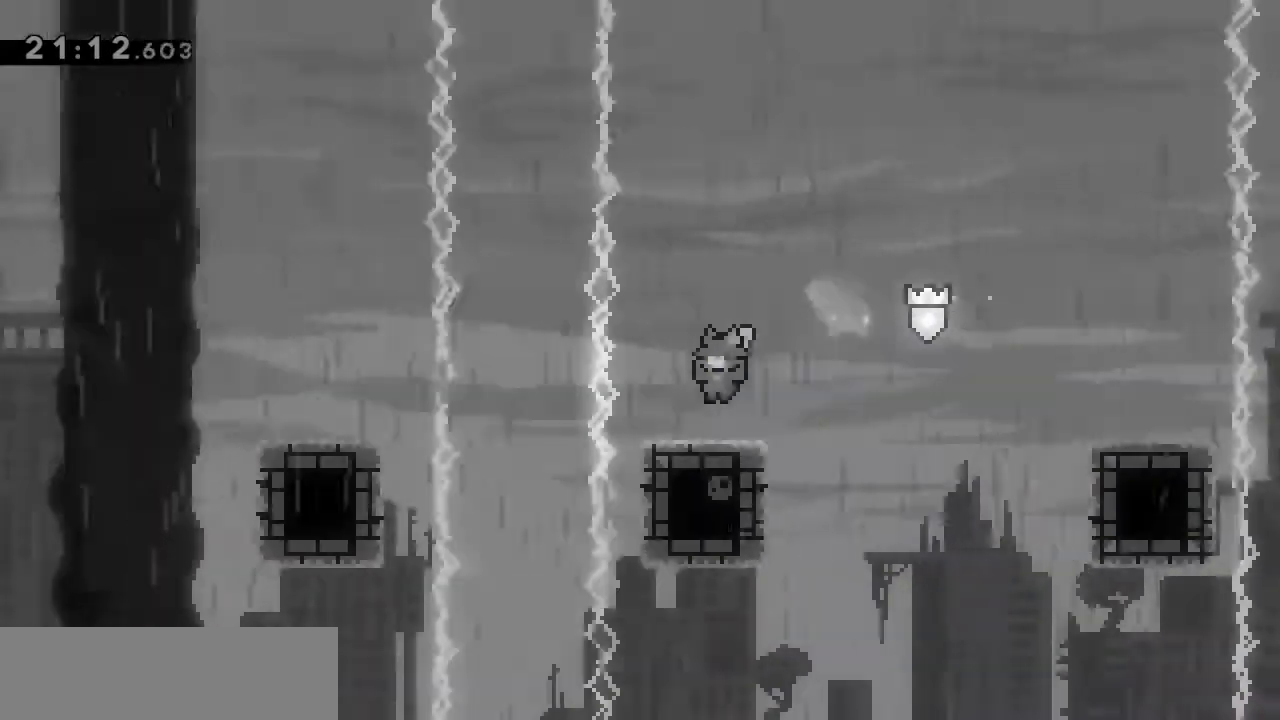
{"keys": ["a", "j", "space"], "events": [[200, "a", "down"], [200, "space", "down"], [467, "j", "down"]]}
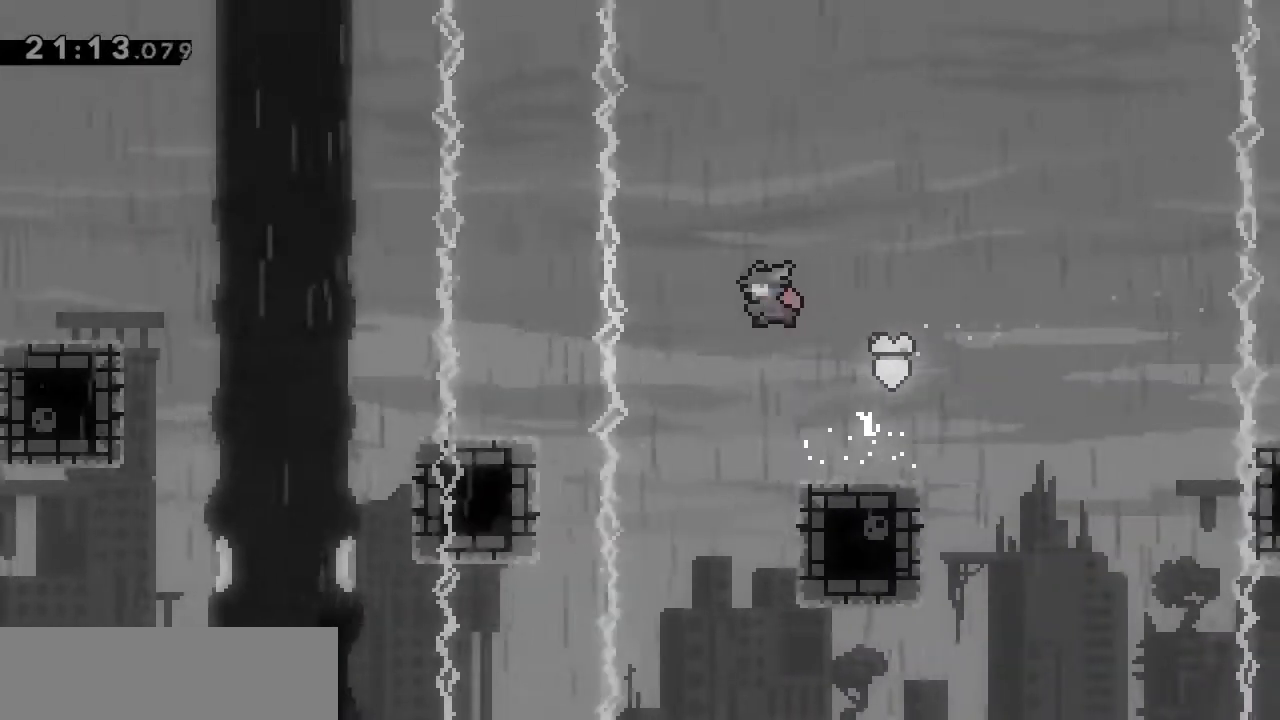
{"keys": ["a"], "events": [[100, "j", "up"], [167, "space", "up"], [267, "a", "up"], [333, "a", "down"]]}
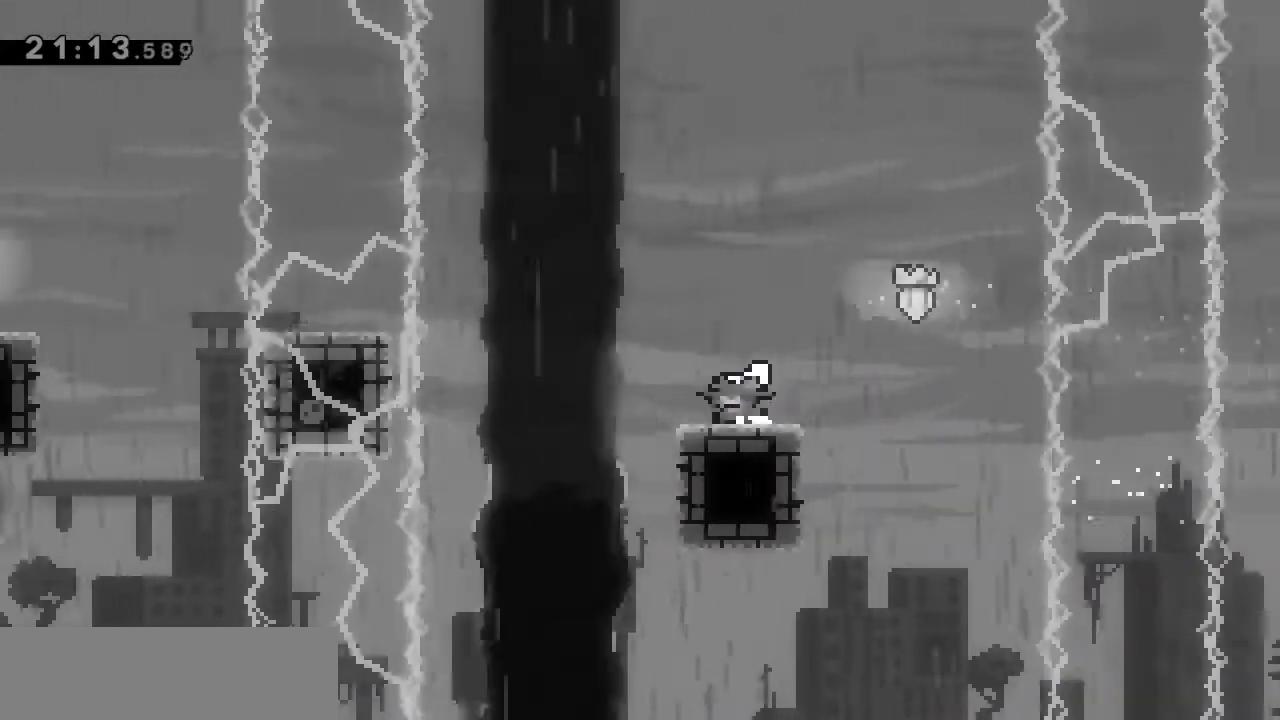
{"keys": ["a", "w"], "events": [[67, "space", "down"], [67, "w", "down"], [367, "j", "down"], [367, "space", "up"], [500, "j", "up"]]}
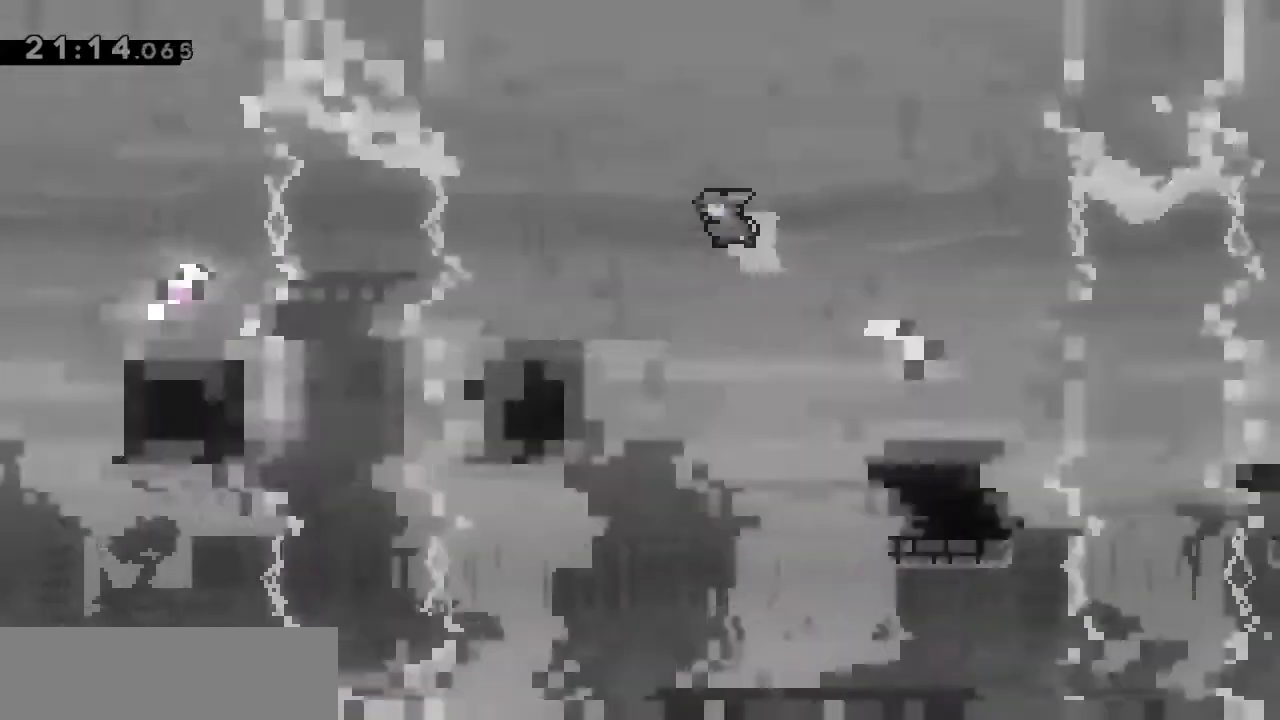
{"keys": ["a"], "events": [[33, "w", "up"]]}
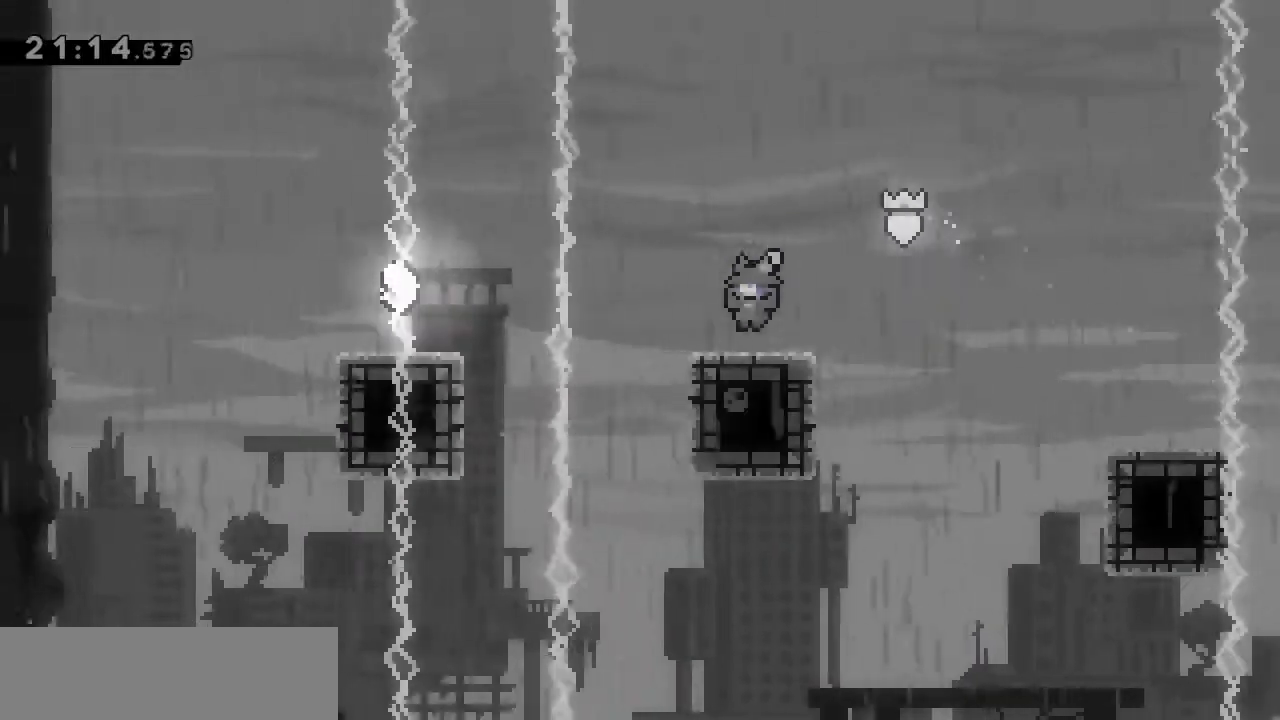
{"keys": ["a"], "events": [[100, "space", "down"], [233, "j", "down"], [367, "j", "up"], [367, "space", "up"]]}
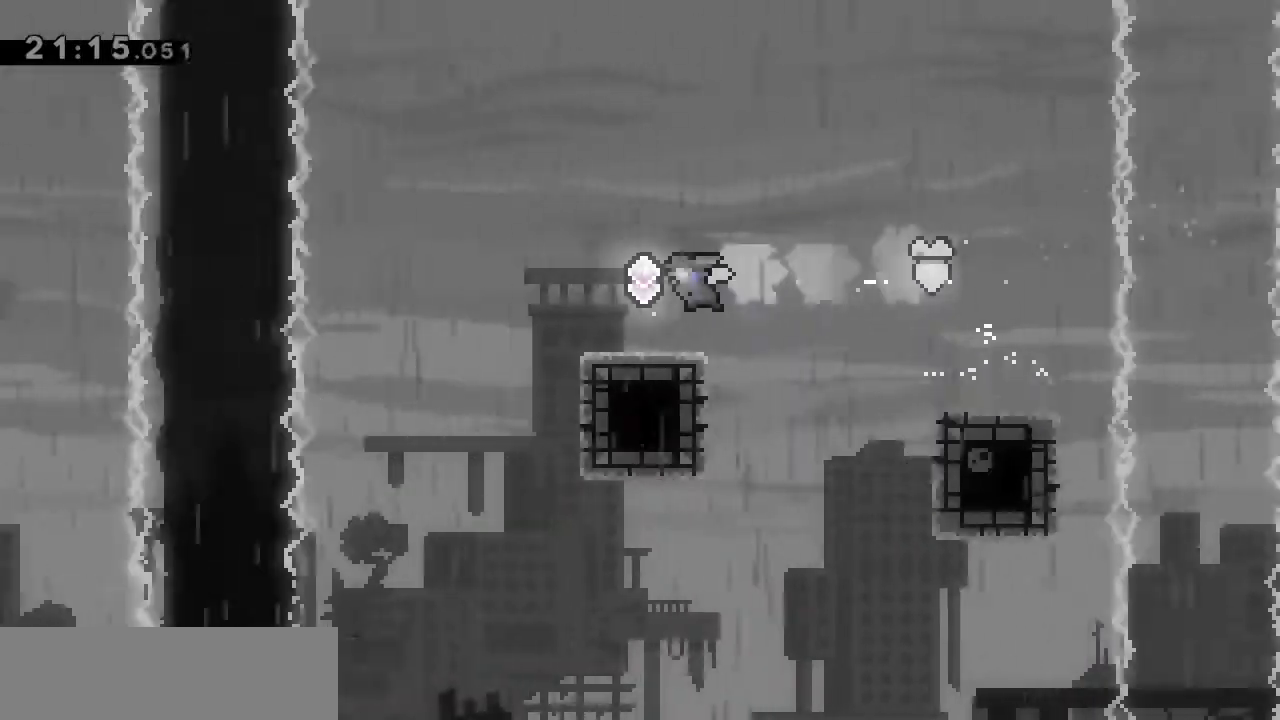
{"keys": ["a", "space"], "events": [[233, "space", "down"]]}
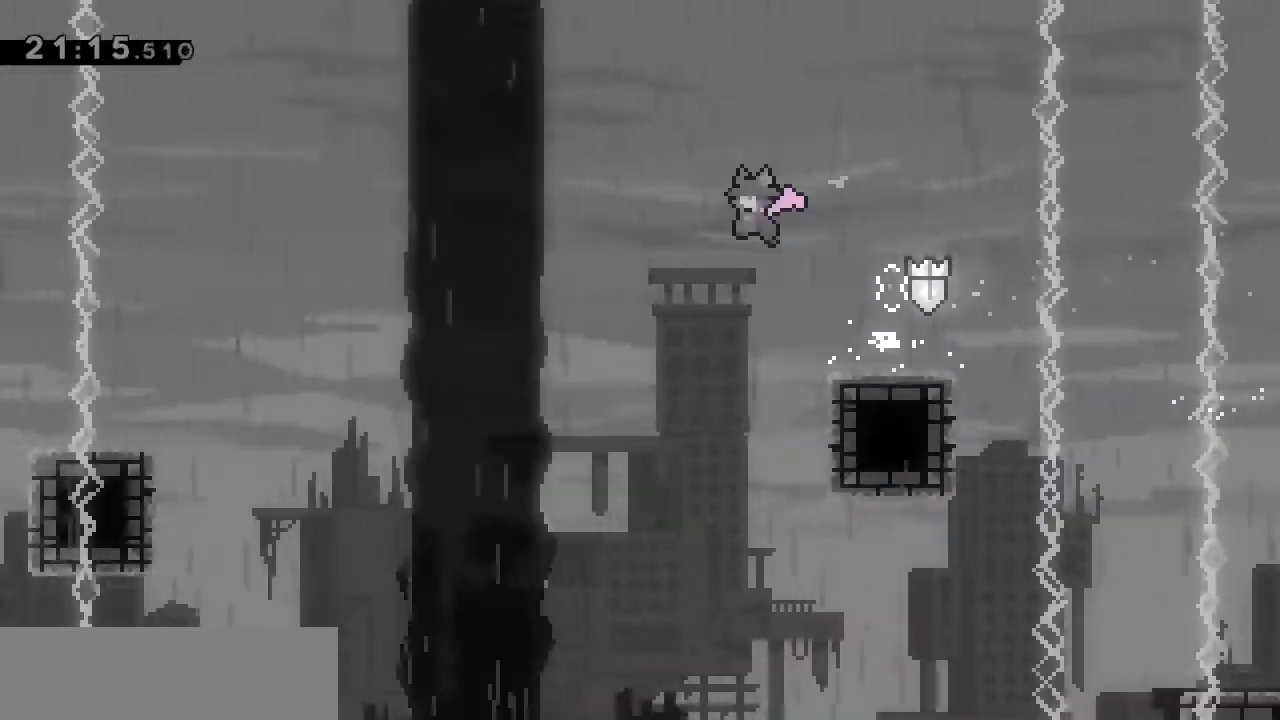
{"keys": ["a", "space"], "events": [[167, "j", "down"], [300, "j", "up"]]}